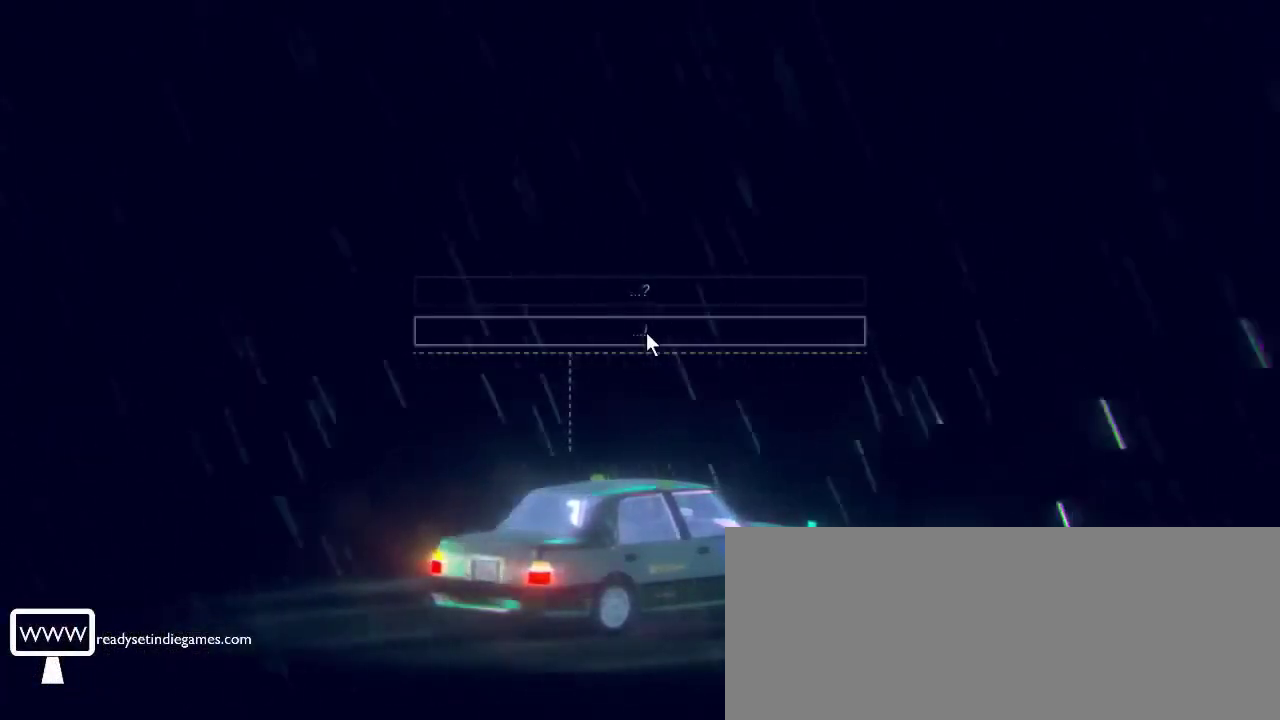
Gameplay with keyboard and mouse; each line is a JSON object with the keys and mouse buttons held at the frame after it. "events" lists presses ("down") and releases ("up") of ".", "/", "0", "1", "2", "3", "4", "5", "6", "7", "8", "9", "a", "alt_l", "alt_r", "b", "backslash", "backspace", "c", "caps_lock", "comma", "ctrl_l", "ctrl_r", "d", "down", "e", "equals", "escape", "f", "f1", "f10", "f11", "f12", "f4", "f5", "f6", "f7", "f8", "f9", "g", "h", "i", "j", "k", "l", "lbracket", "left", "m", "minus", "n", "o", "p", "q", "quote", "r", "rbracket", "return", "right", "s", "semicolon", "shift_l", "shift_r", "space", "super", "t", "tab", "tilde", "u", "up", "v", "w", "x", "y", "z", "mouse_left", "mouse_wheel", "mouse_right" and "mouse_mb4" between this image and that frame as [ms after this image, input, new state], when the widget could be followed in between. "mouse_left", "mouse_wheel", "mouse_right", "mouse_mb4" = the "left", "wheel", "right", "mb4" buttons of the "mouse" list. No other keys are recorded. "wheel" means that the mouse wheel is clicked or scrolled. Mouse movement is not recorded. Not read: f2 f3.
{"keys": [], "mouse": [], "events": []}
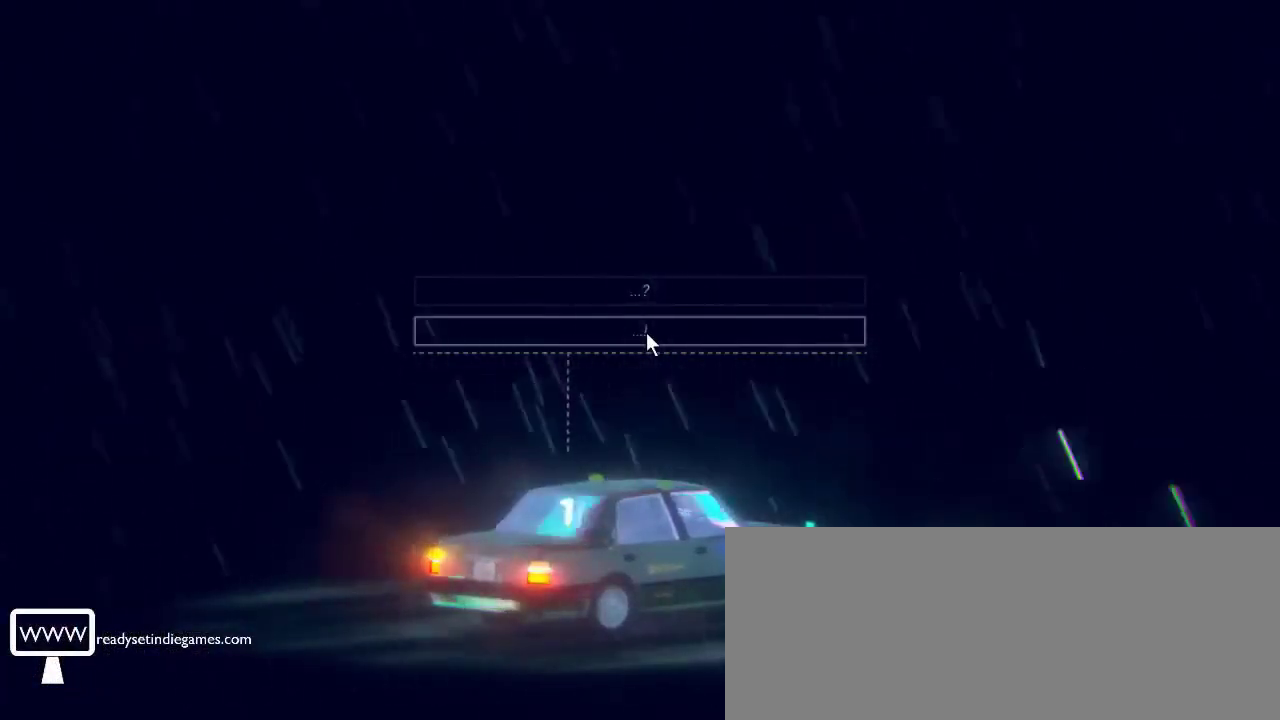
{"keys": [], "mouse": [], "events": []}
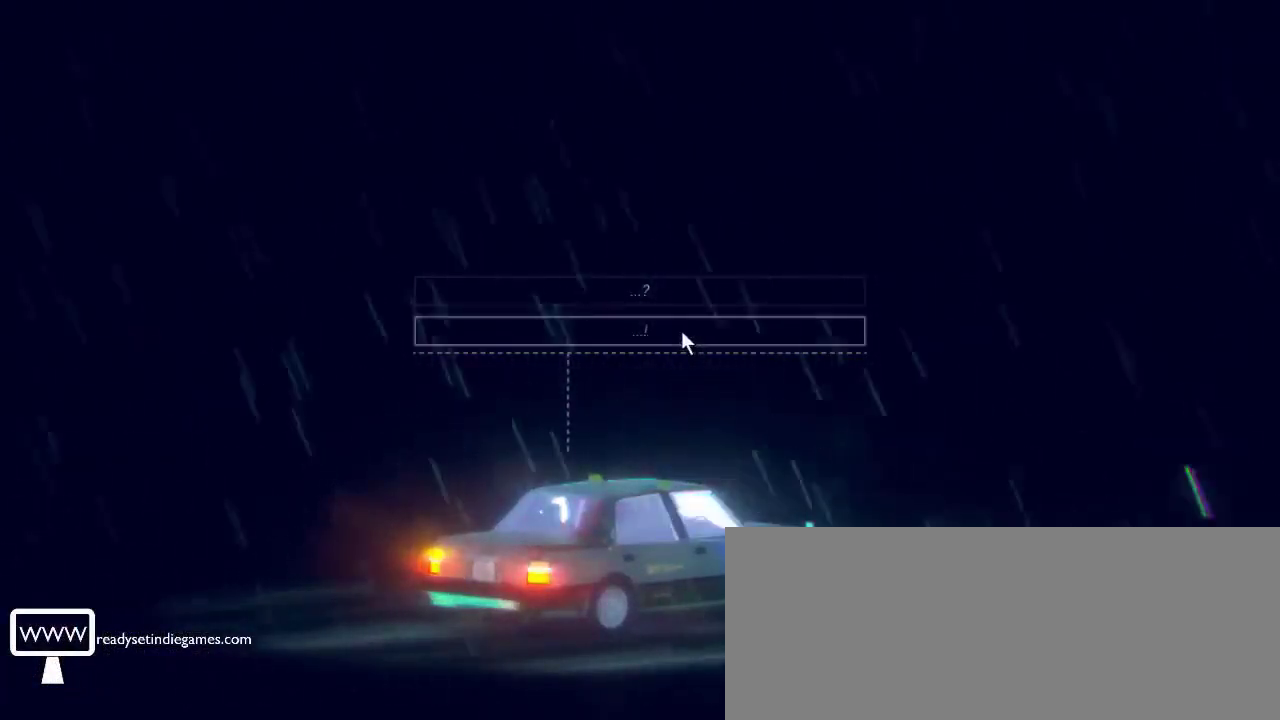
{"keys": [], "mouse": [], "events": []}
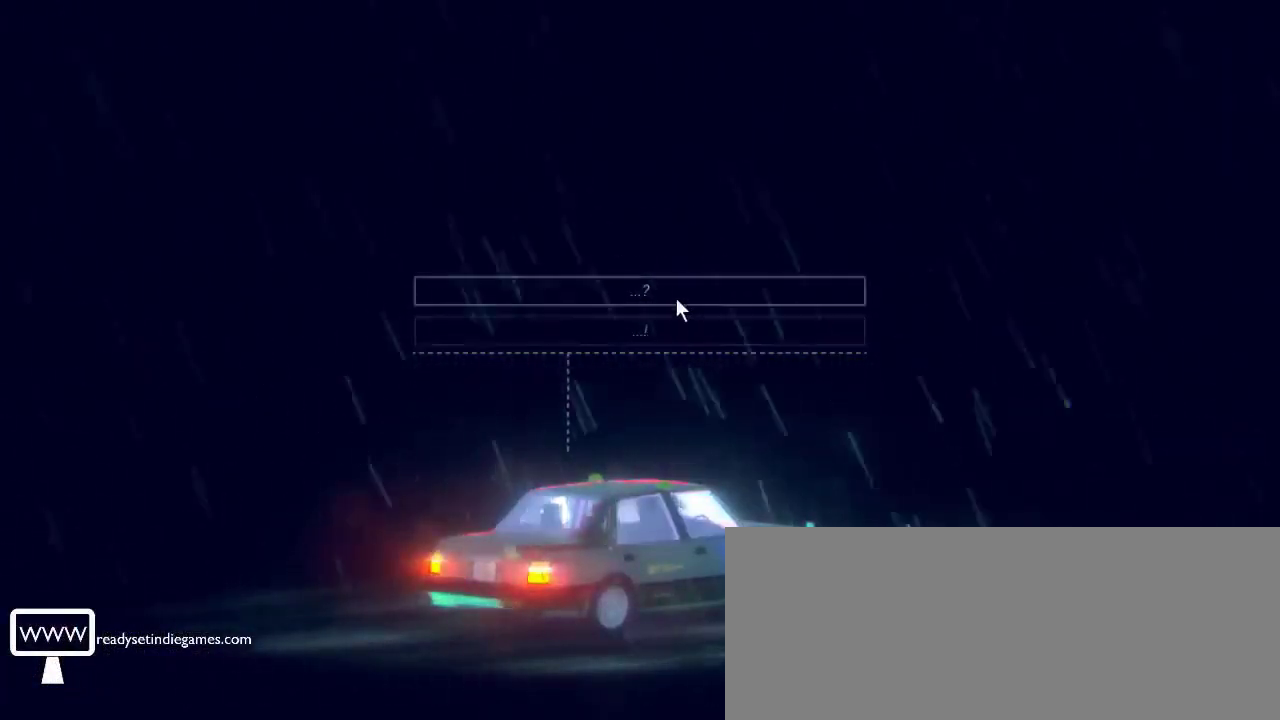
{"keys": [], "mouse": [], "events": []}
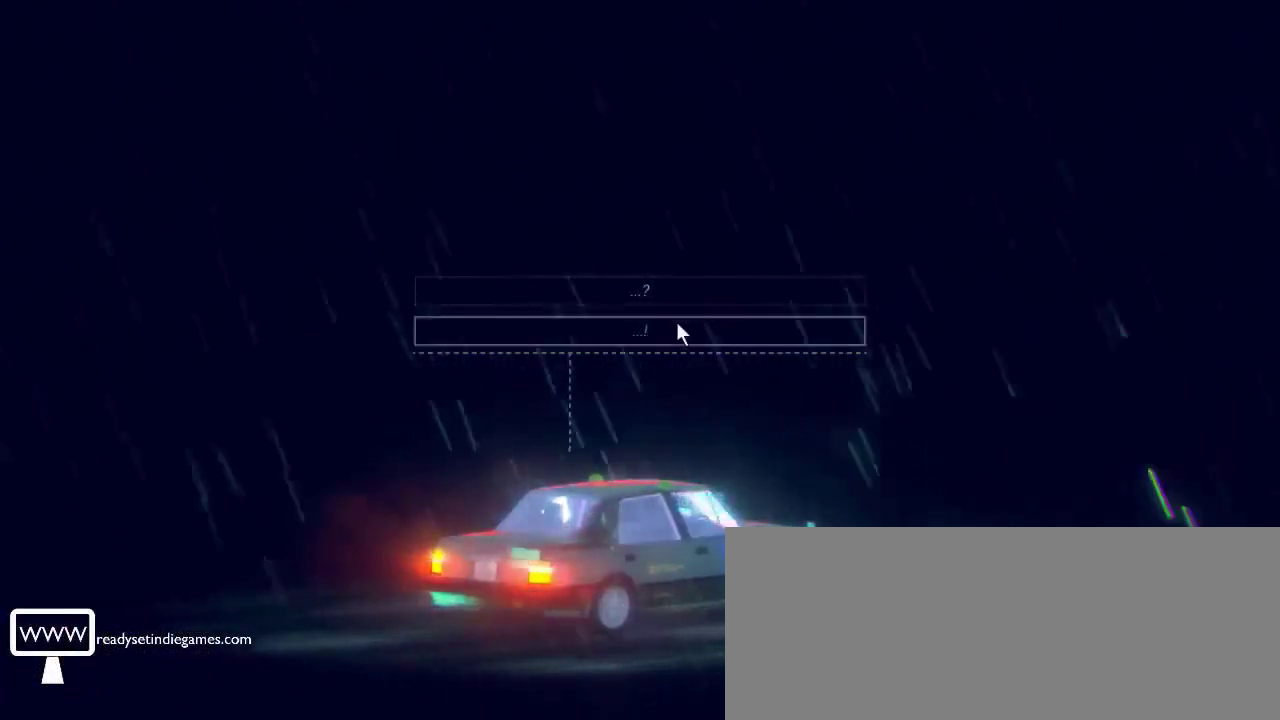
{"keys": [], "mouse": [], "events": [[33, "mouse_left", "down"], [167, "mouse_left", "up"]]}
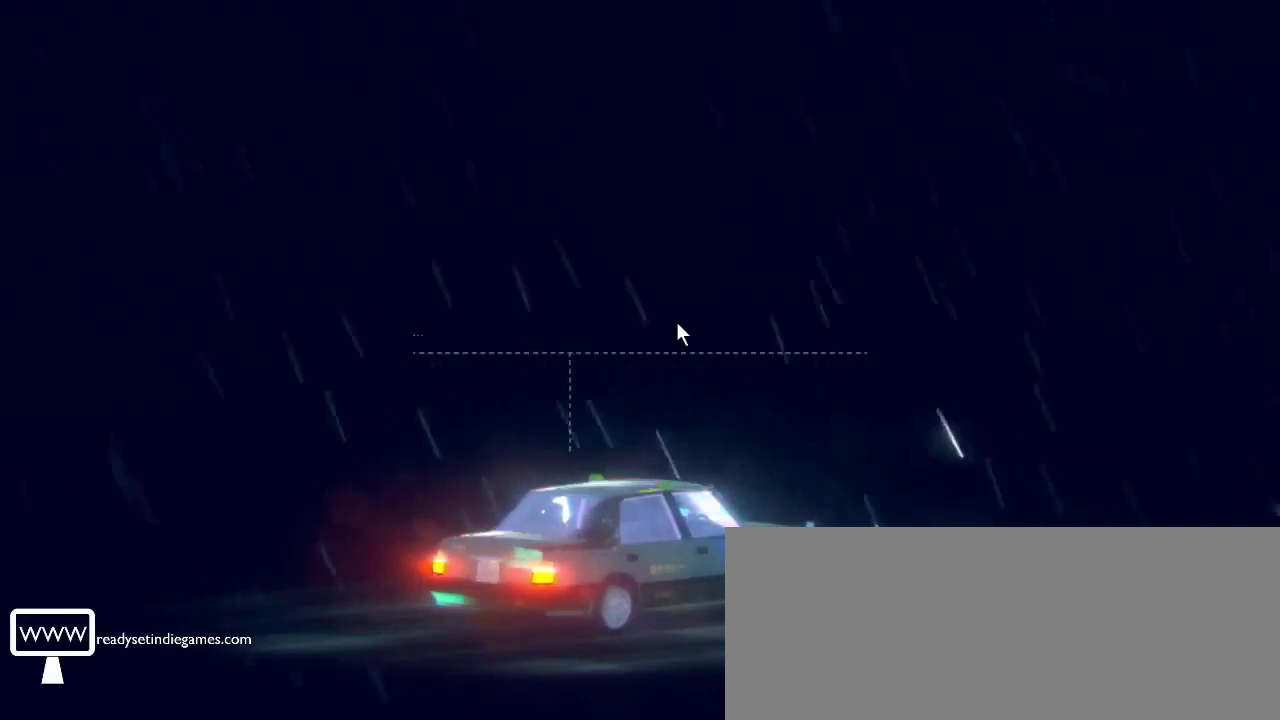
{"keys": [], "mouse": [], "events": []}
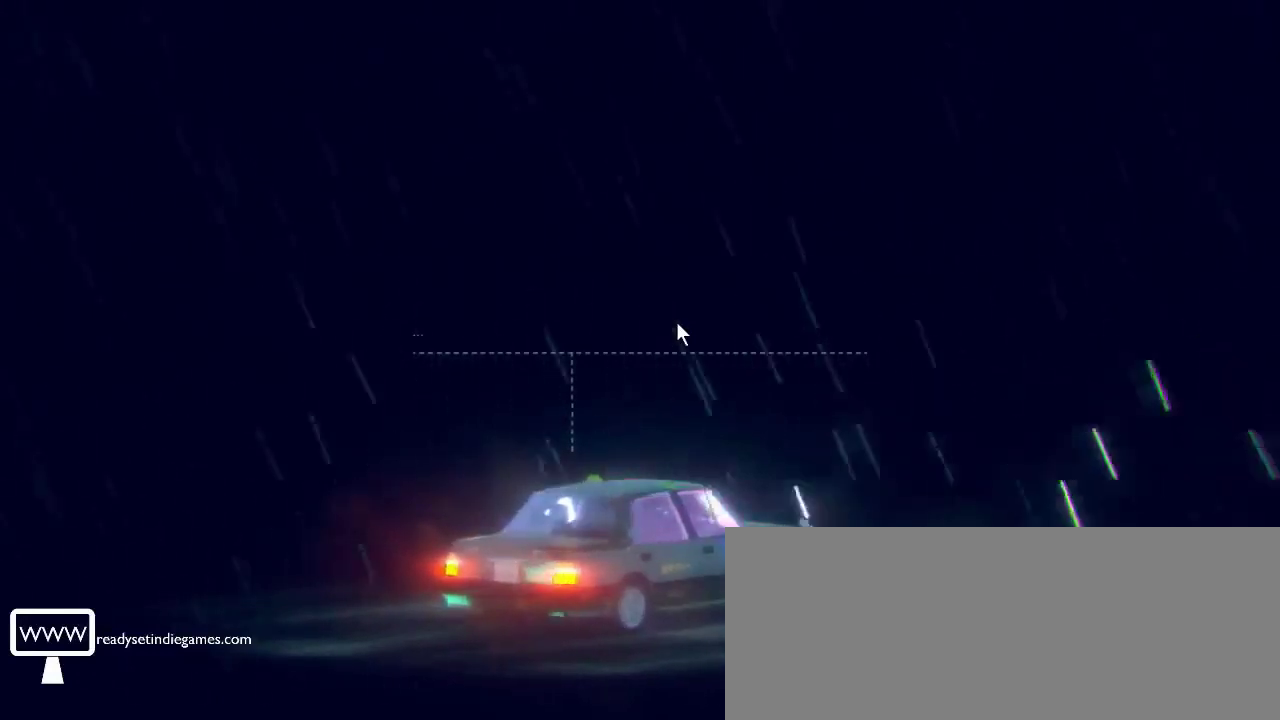
{"keys": [], "mouse": [], "events": [[100, "mouse_left", "down"], [267, "mouse_left", "up"]]}
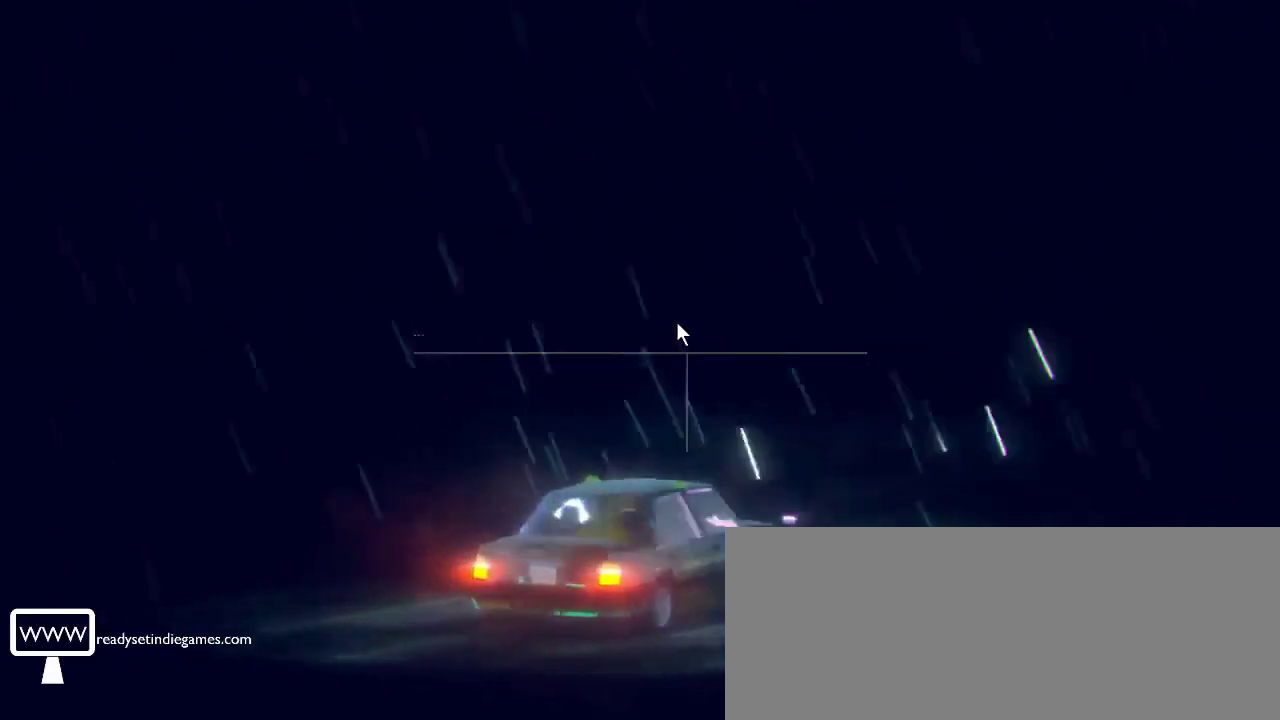
{"keys": [], "mouse": [], "events": []}
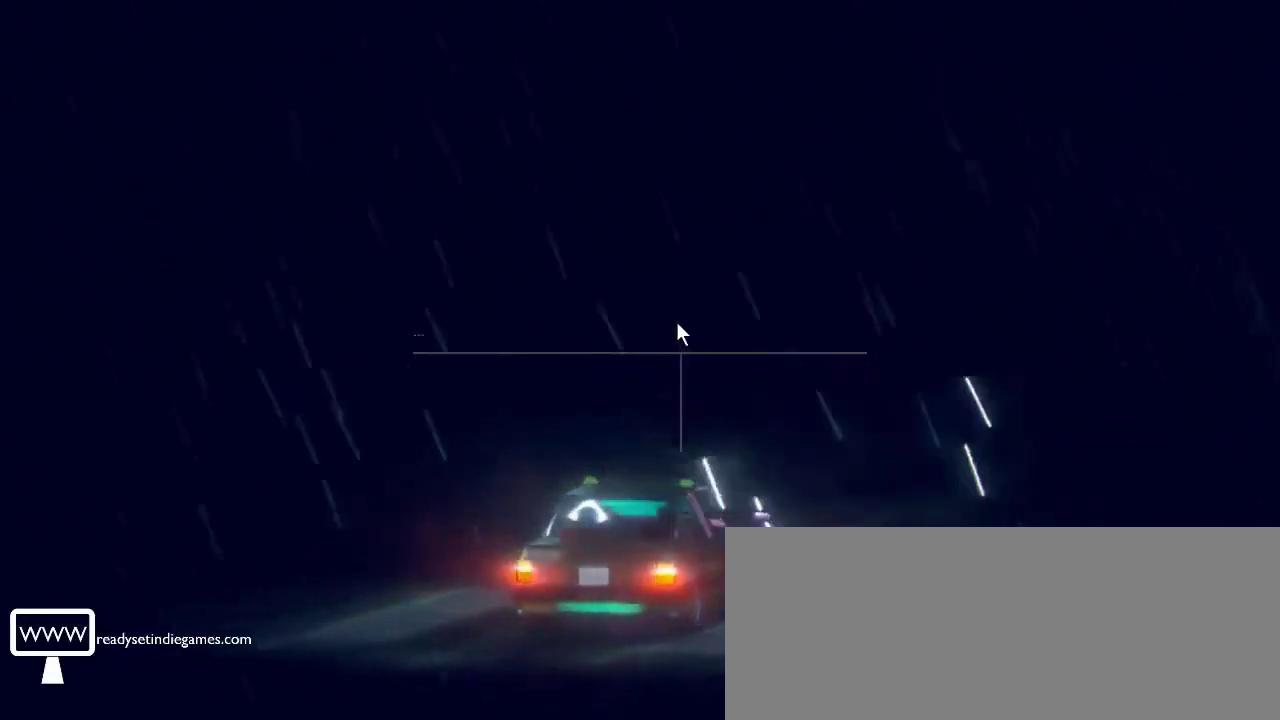
{"keys": [], "mouse": [], "events": []}
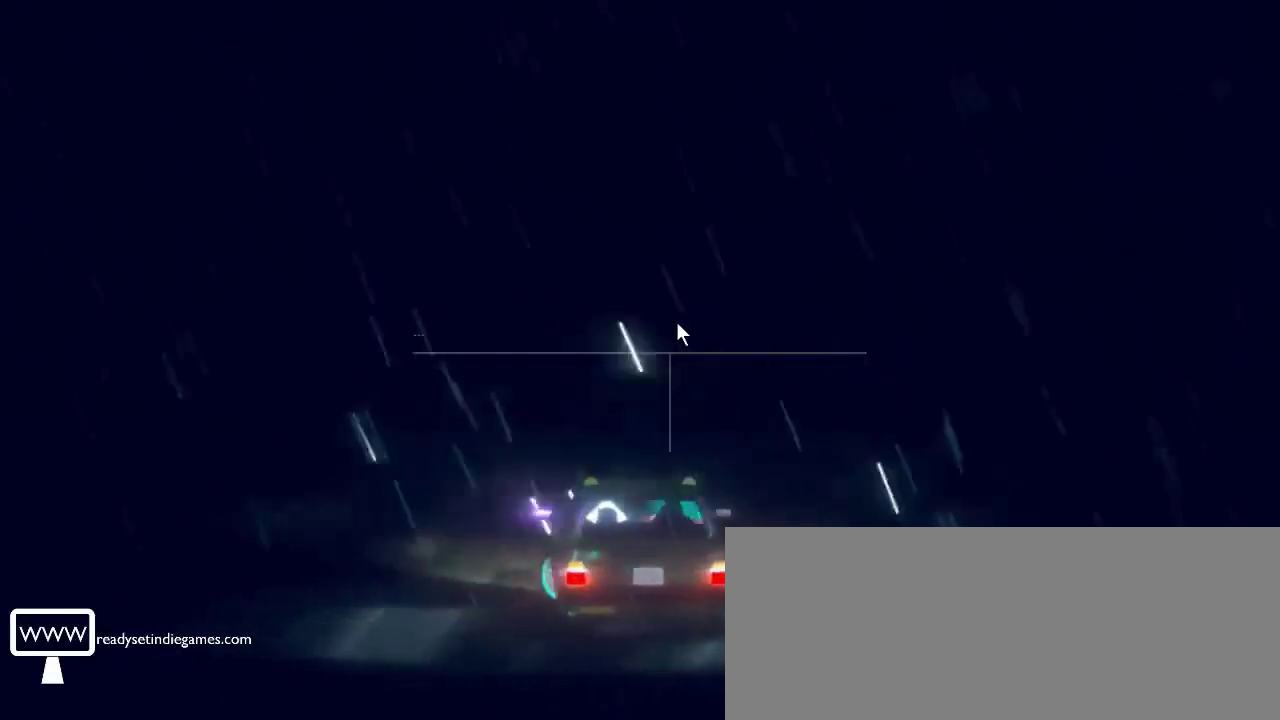
{"keys": ["escape"], "mouse": [], "events": [[467, "escape", "down"]]}
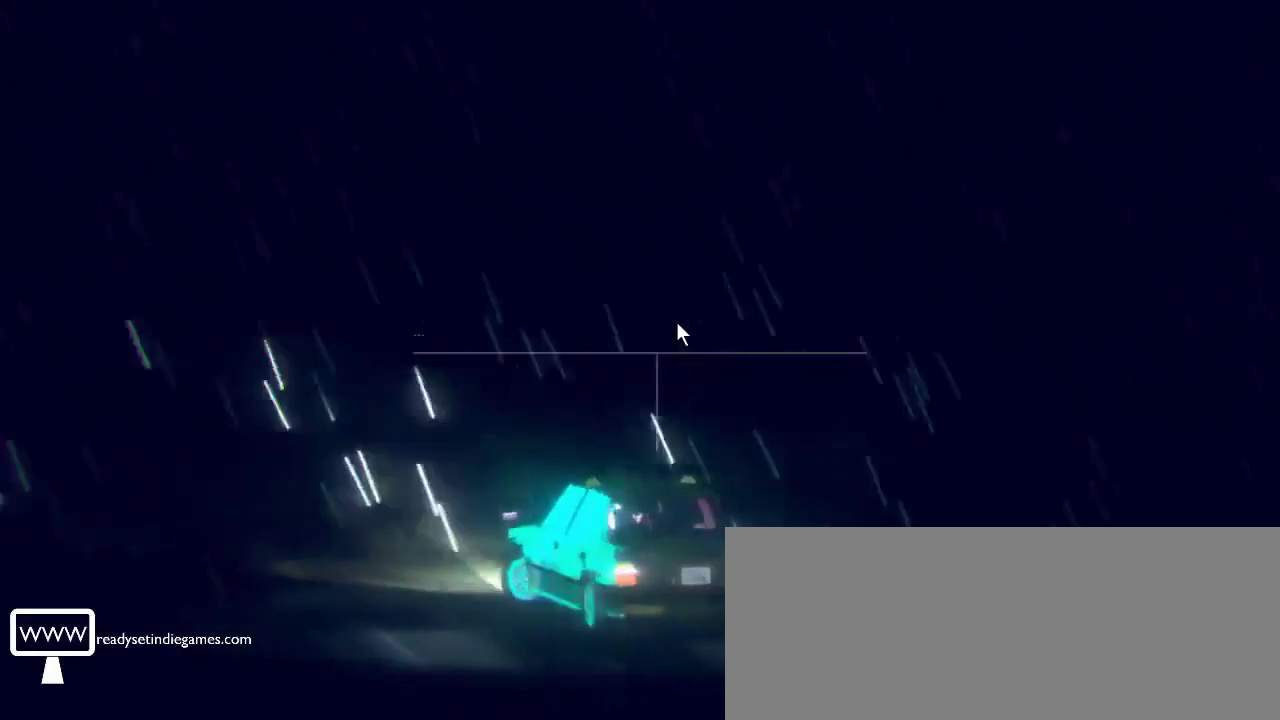
{"keys": ["f1"], "mouse": [], "events": [[100, "mouse_left", "down"], [267, "escape", "up"], [267, "mouse_left", "up"], [467, "f1", "down"]]}
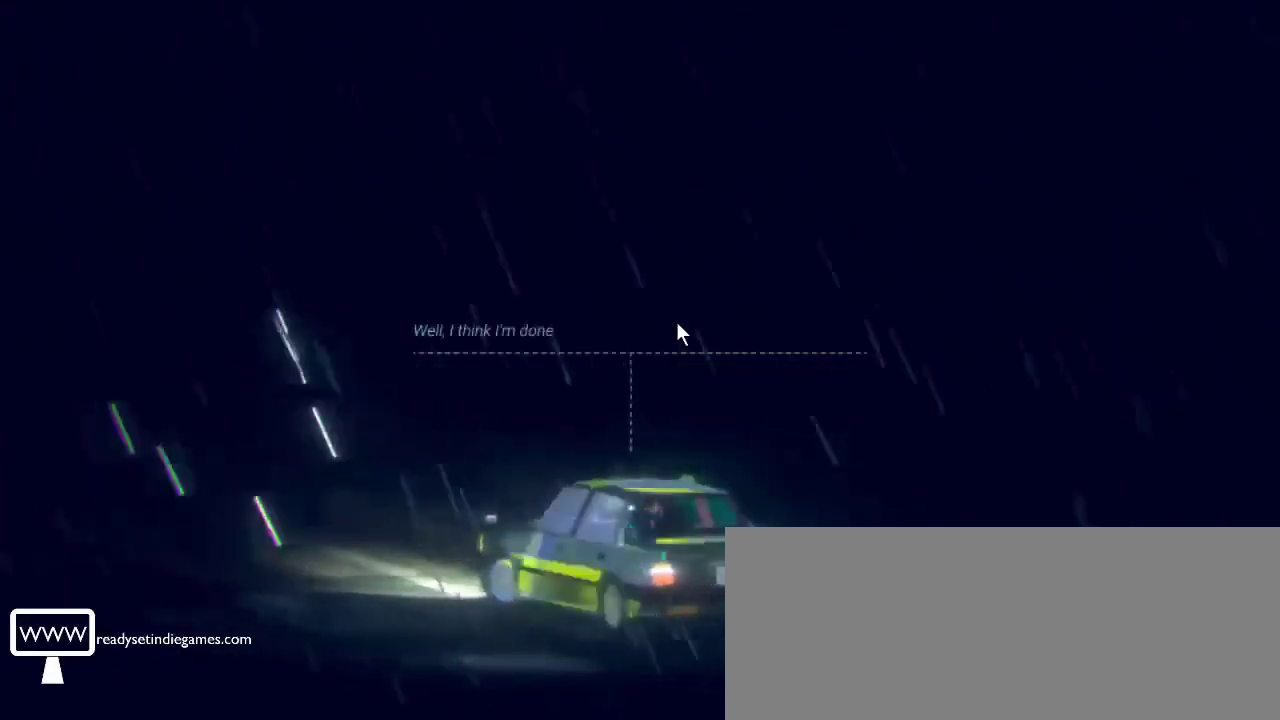
{"keys": [], "mouse": [], "events": [[300, "f1", "up"]]}
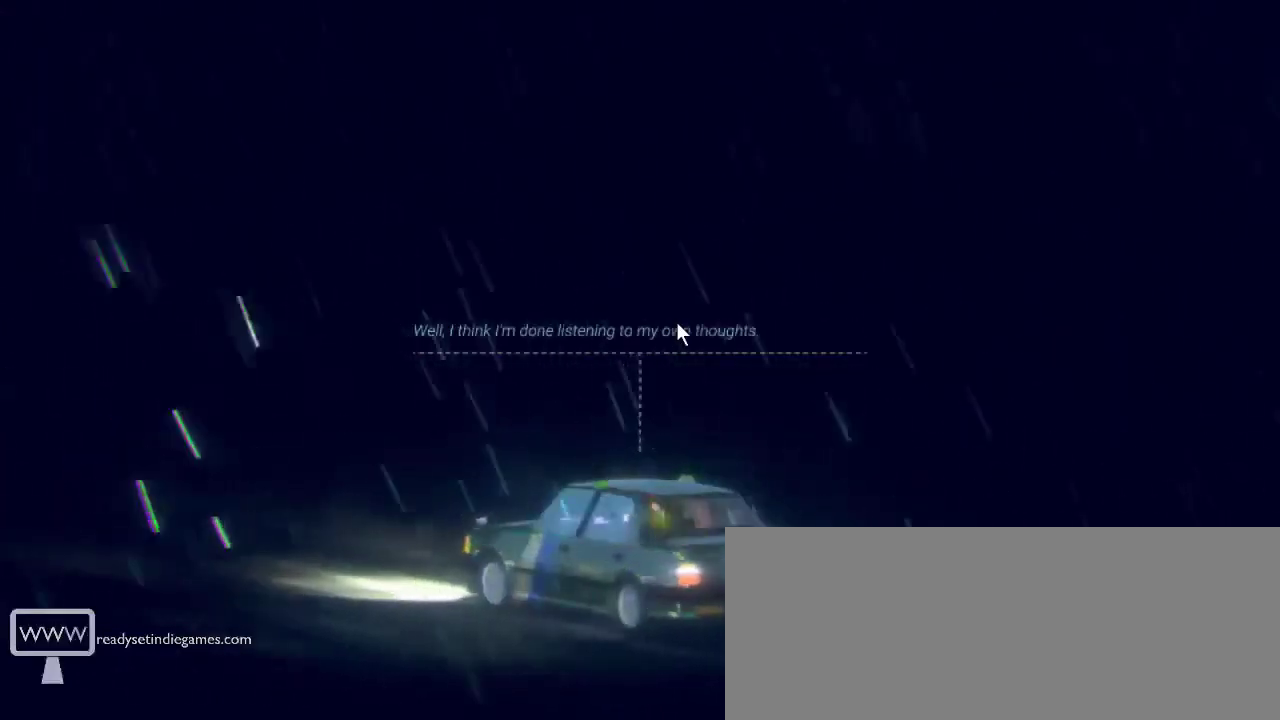
{"keys": [], "mouse": [], "events": []}
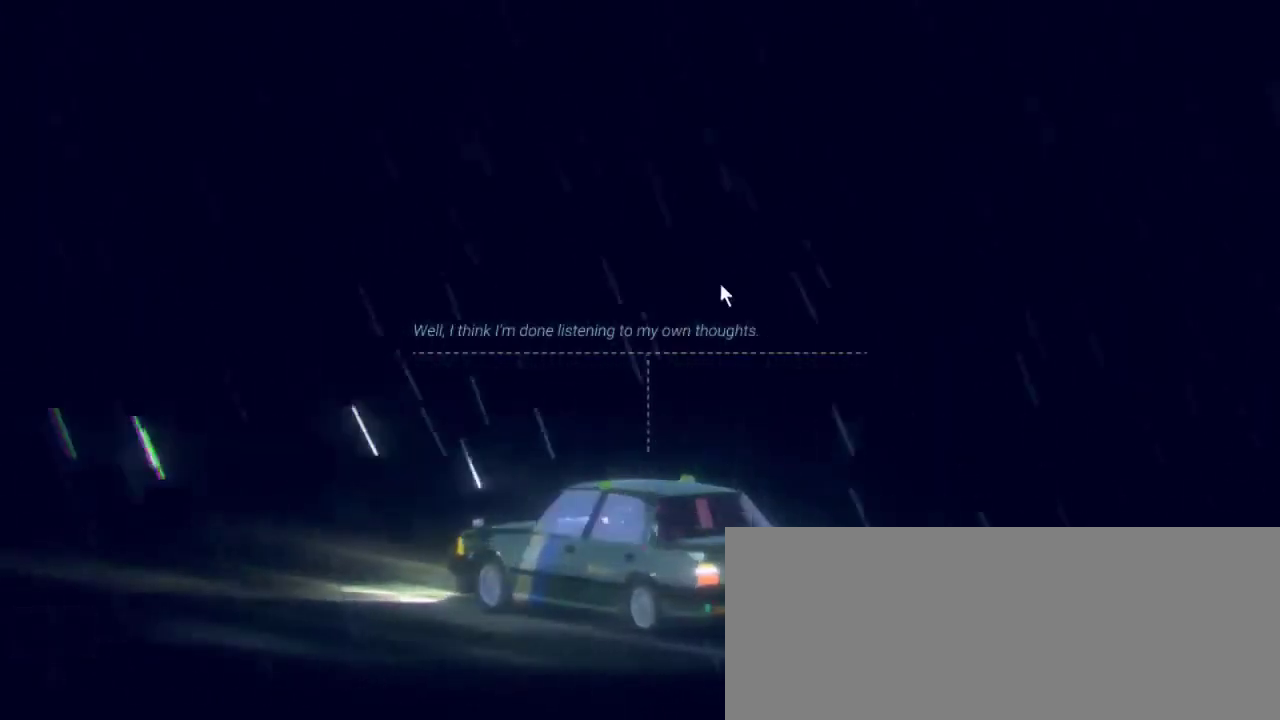
{"keys": [], "mouse": []}
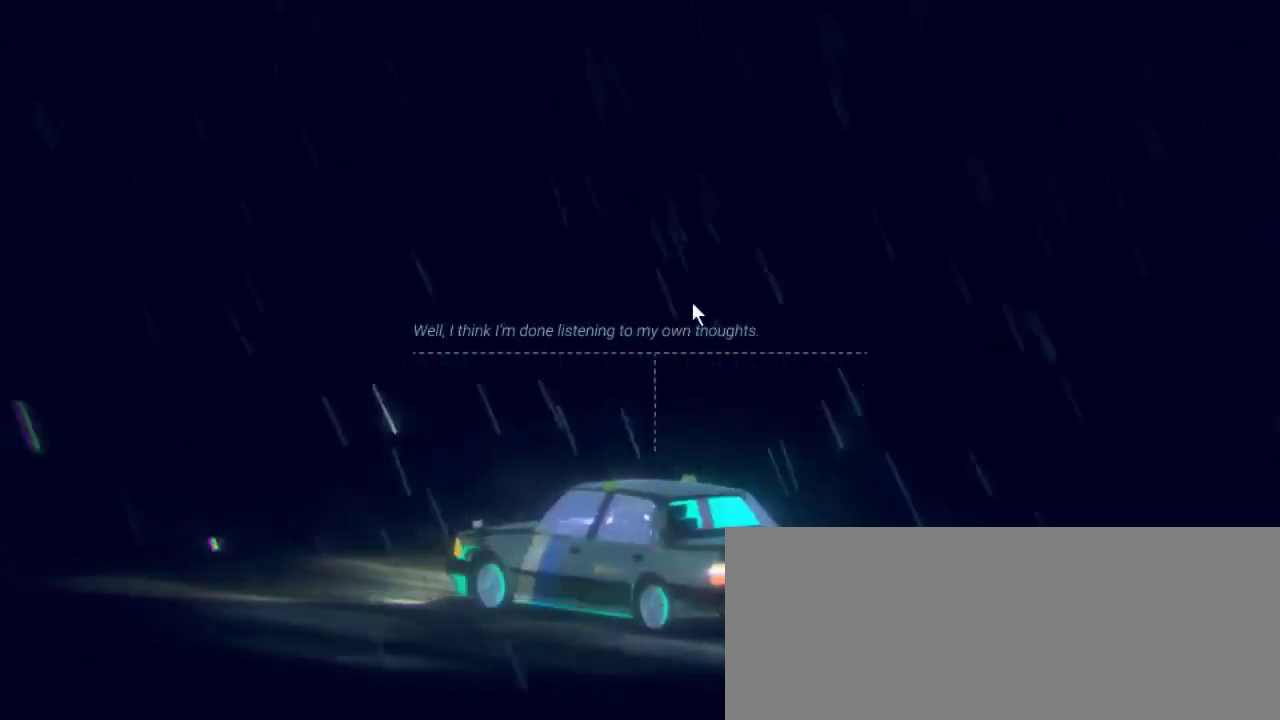
{"keys": [], "mouse": ["left"], "events": [[467, "mouse_left", "down"]]}
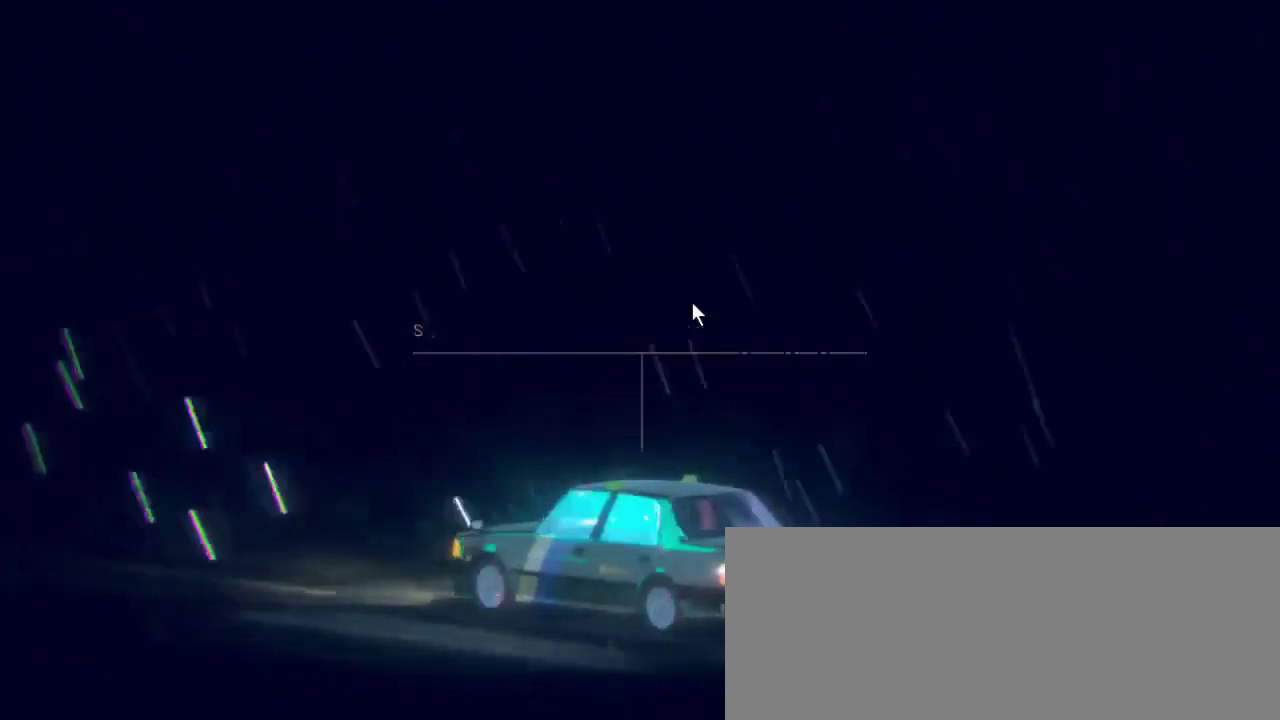
{"keys": [], "mouse": [], "events": [[167, "mouse_left", "up"]]}
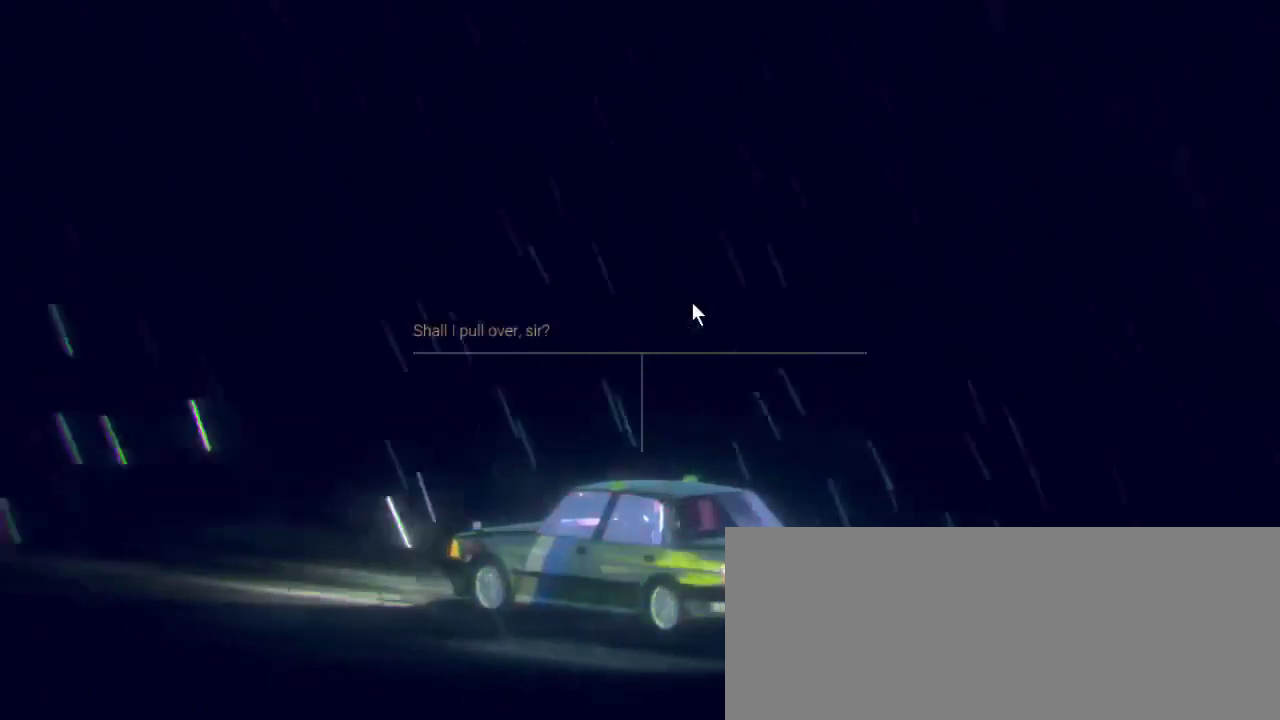
{"keys": [], "mouse": [], "events": []}
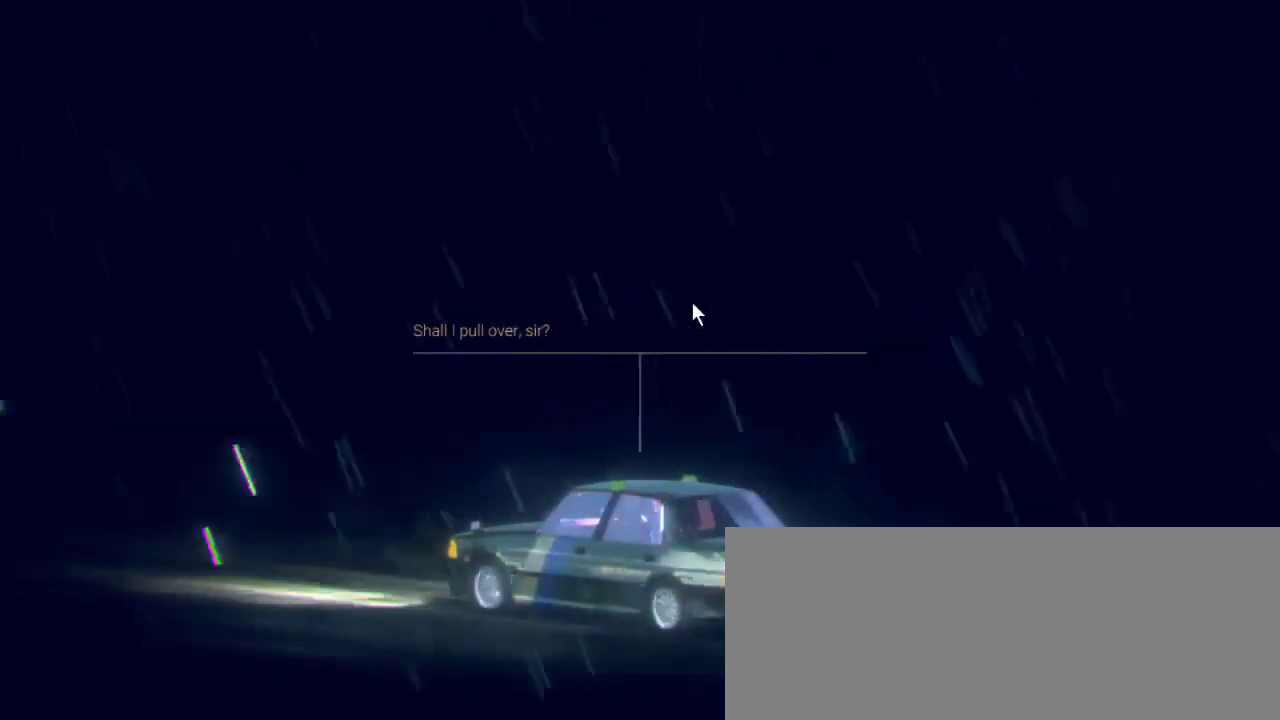
{"keys": [], "mouse": [], "events": [[300, "mouse_left", "down"], [467, "mouse_left", "up"]]}
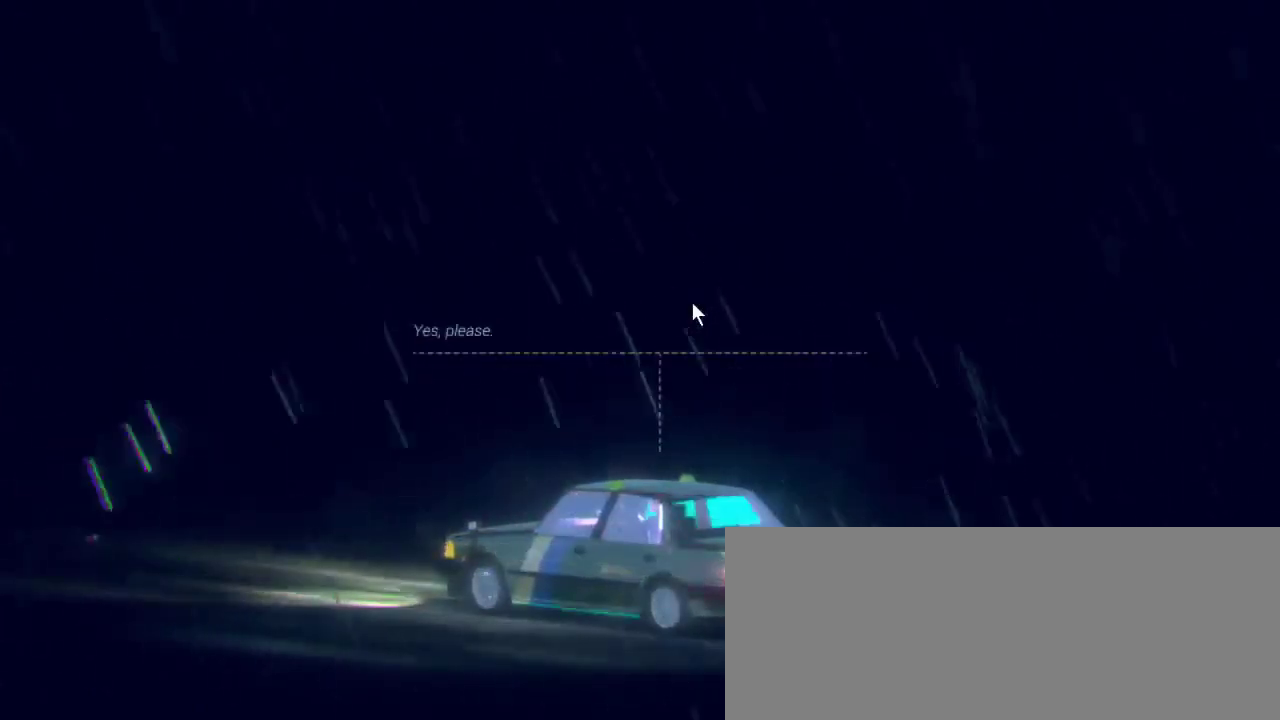
{"keys": [], "mouse": [], "events": []}
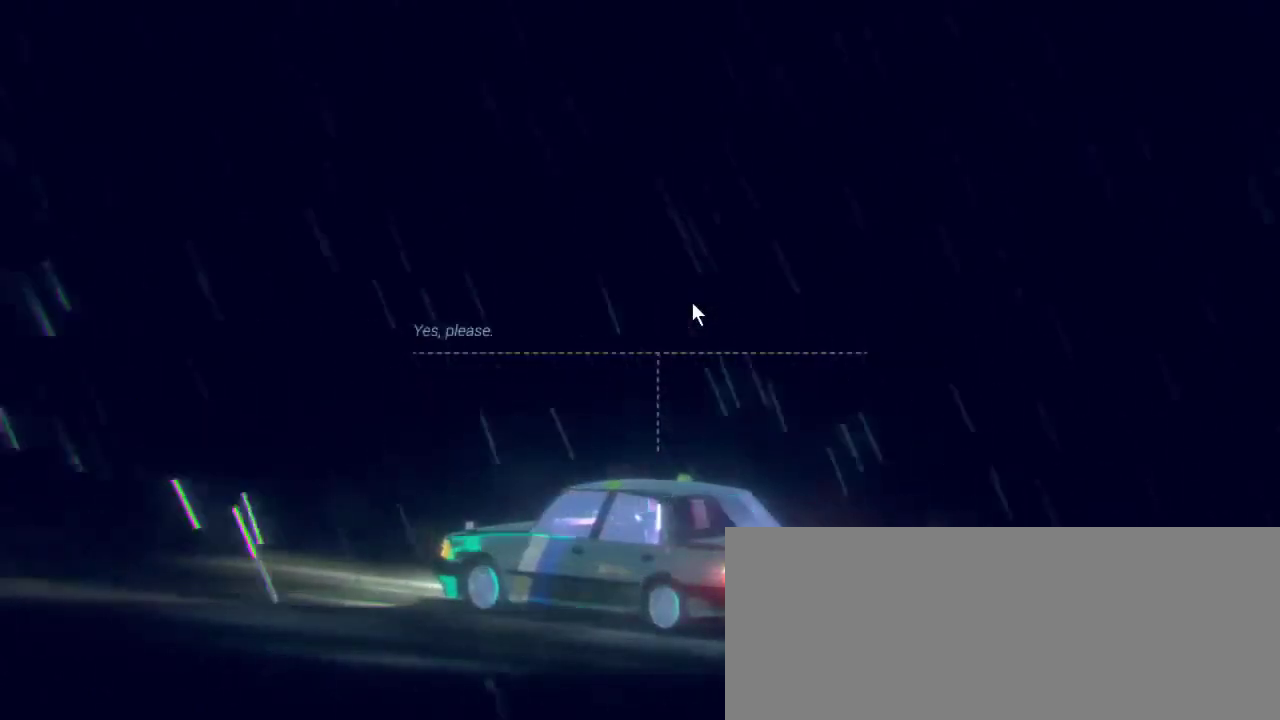
{"keys": [], "mouse": [], "events": []}
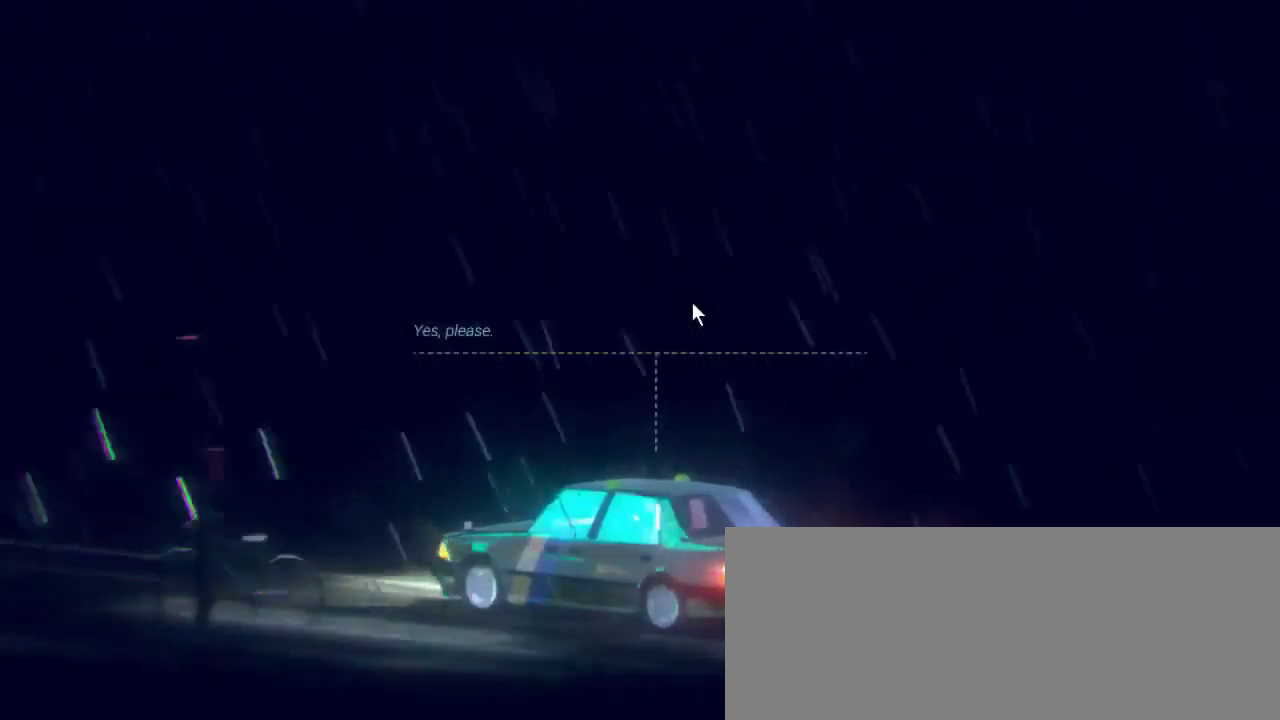
{"keys": [], "mouse": [], "events": []}
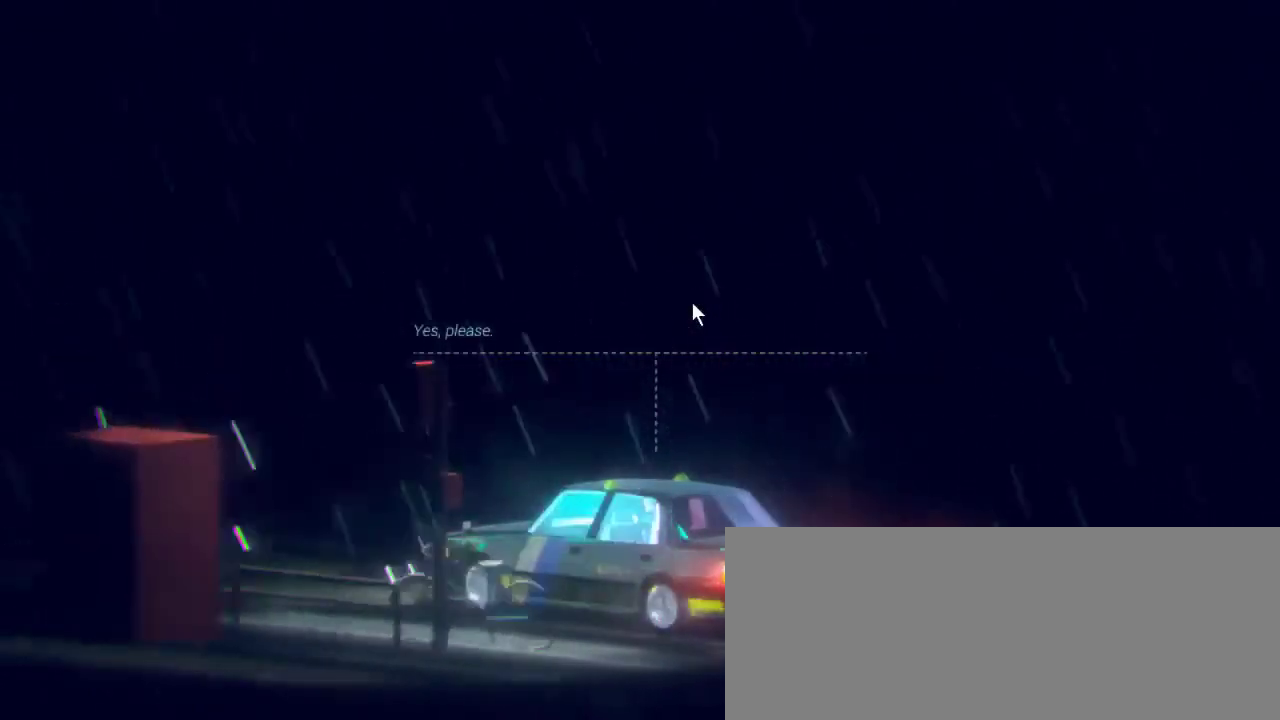
{"keys": [], "mouse": ["left"], "events": [[367, "mouse_left", "down"]]}
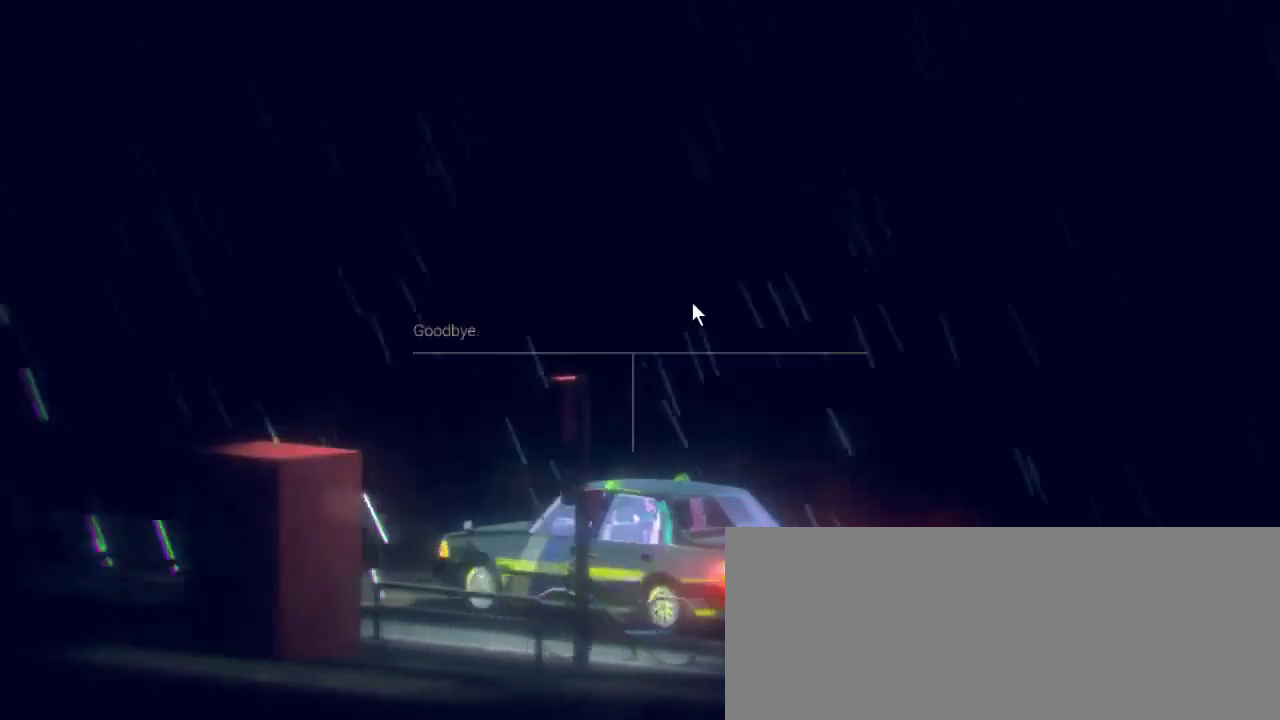
{"keys": [], "mouse": [], "events": [[33, "mouse_left", "up"]]}
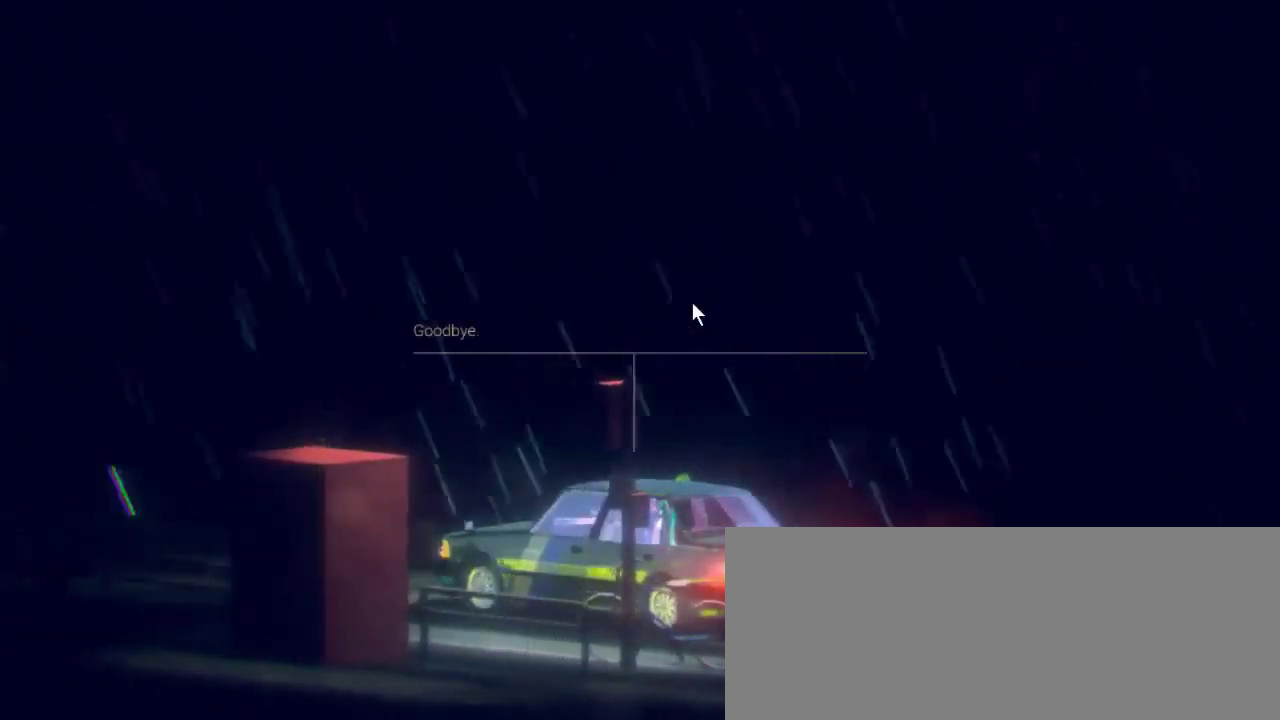
{"keys": [], "mouse": [], "events": []}
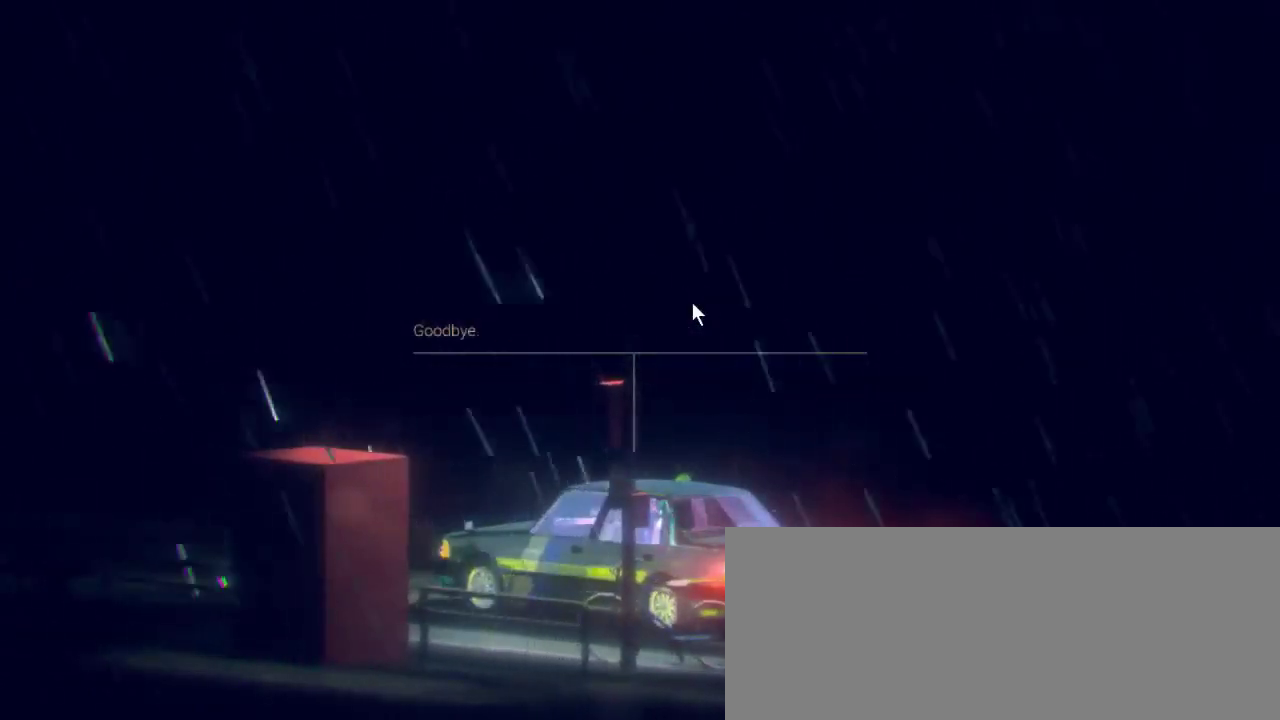
{"keys": [], "mouse": [], "events": []}
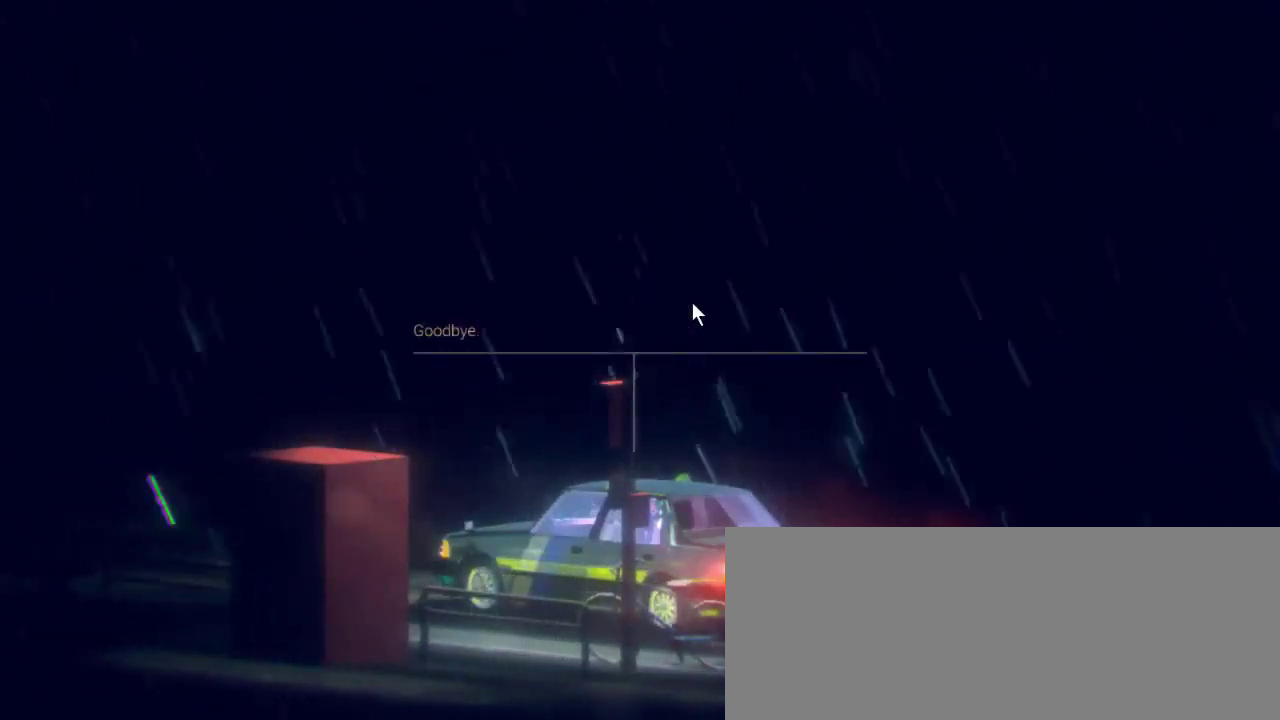
{"keys": [], "mouse": ["left"], "events": [[400, "mouse_left", "down"]]}
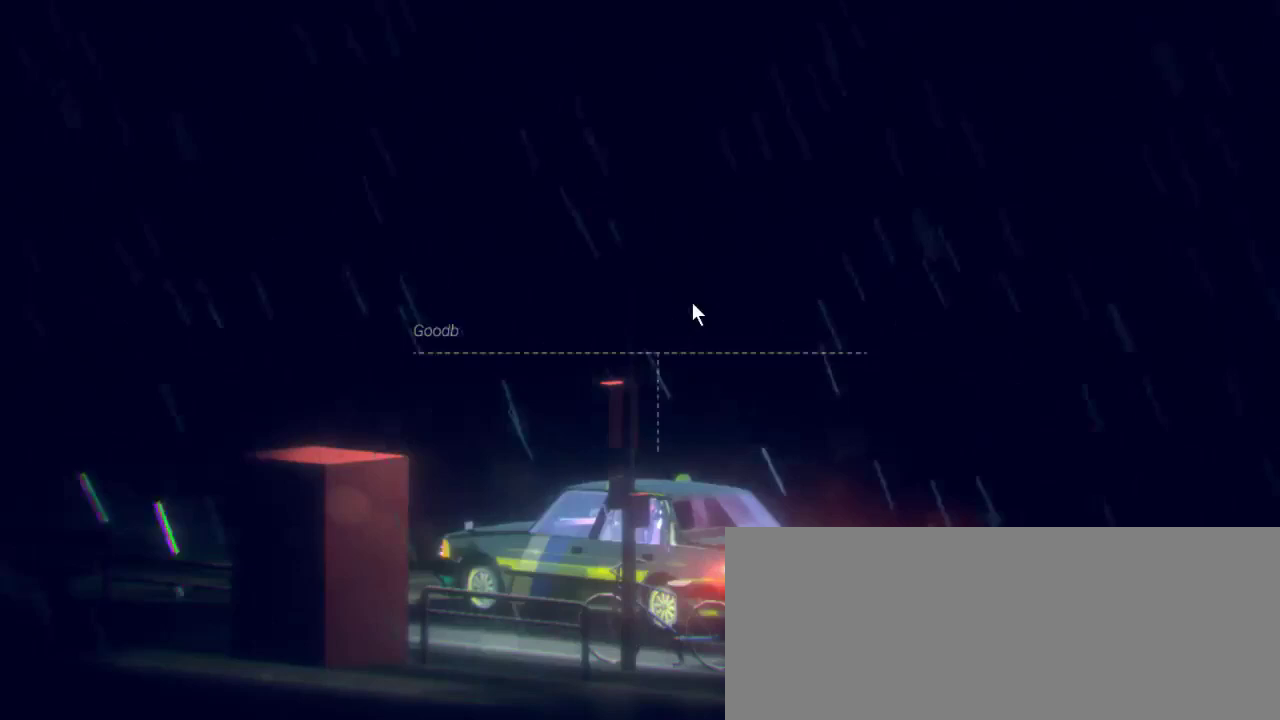
{"keys": [], "mouse": [], "events": [[67, "mouse_left", "up"]]}
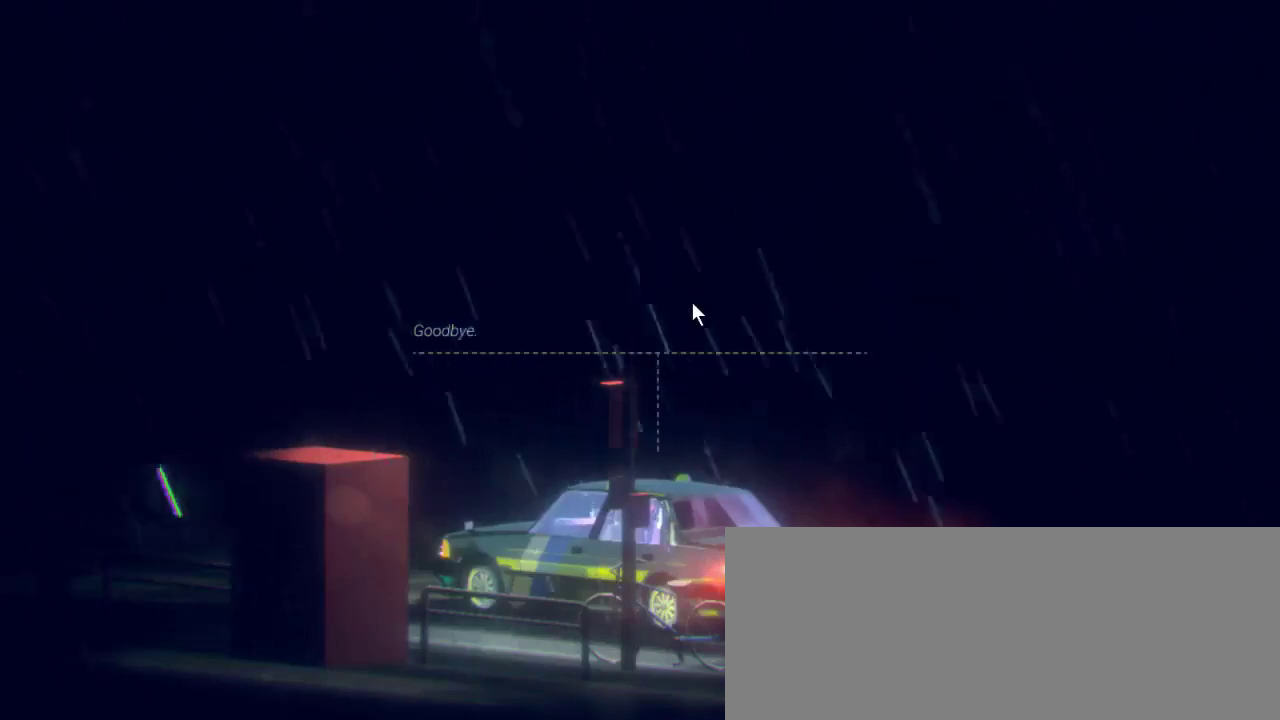
{"keys": [], "mouse": [], "events": [[300, "mouse_left", "down"], [433, "mouse_left", "up"]]}